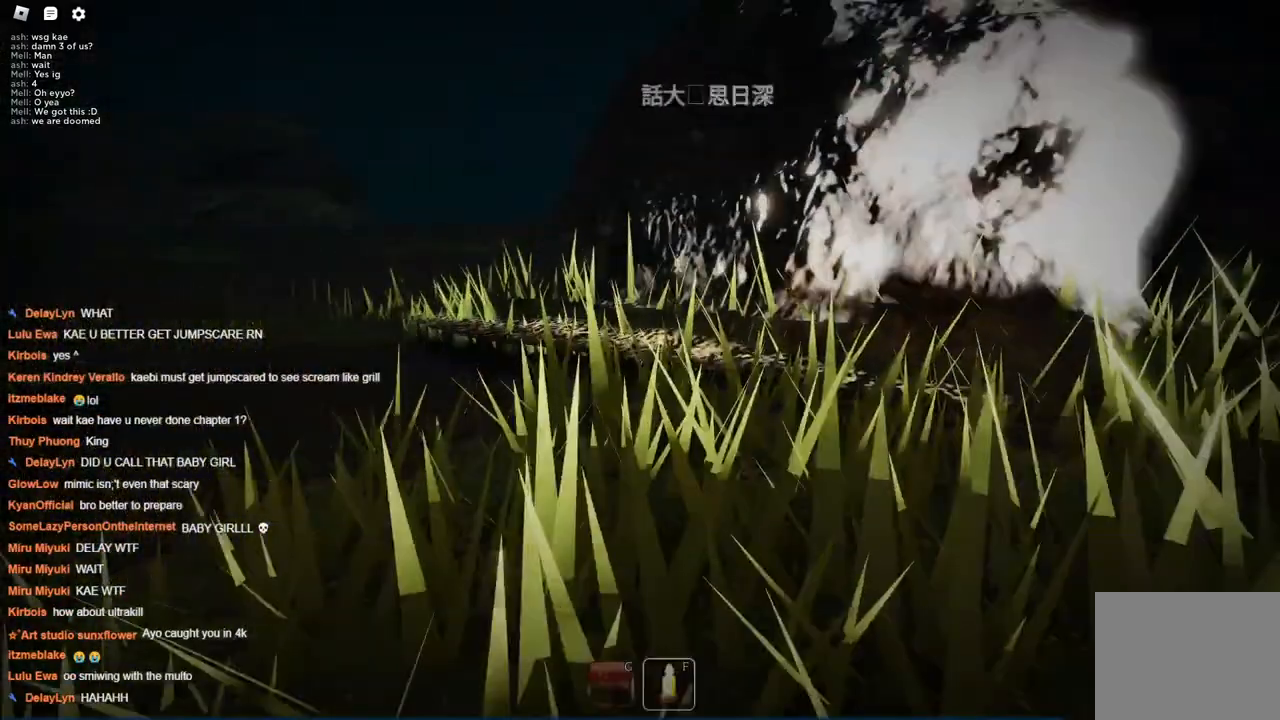
Gameplay with keyboard; each line is a JSON object with the keys held at the frame after it. "events" lists presses ("down") and releases ("up") of "a", "ctrl", "d", "s", "space" and "w" between this image and that frame as [ms after this image, input, new state], when the widget could be followed in between. No other keys are recorded. Mouse input is not recorded.
{"keys": [], "events": [[184, "d", "up"]]}
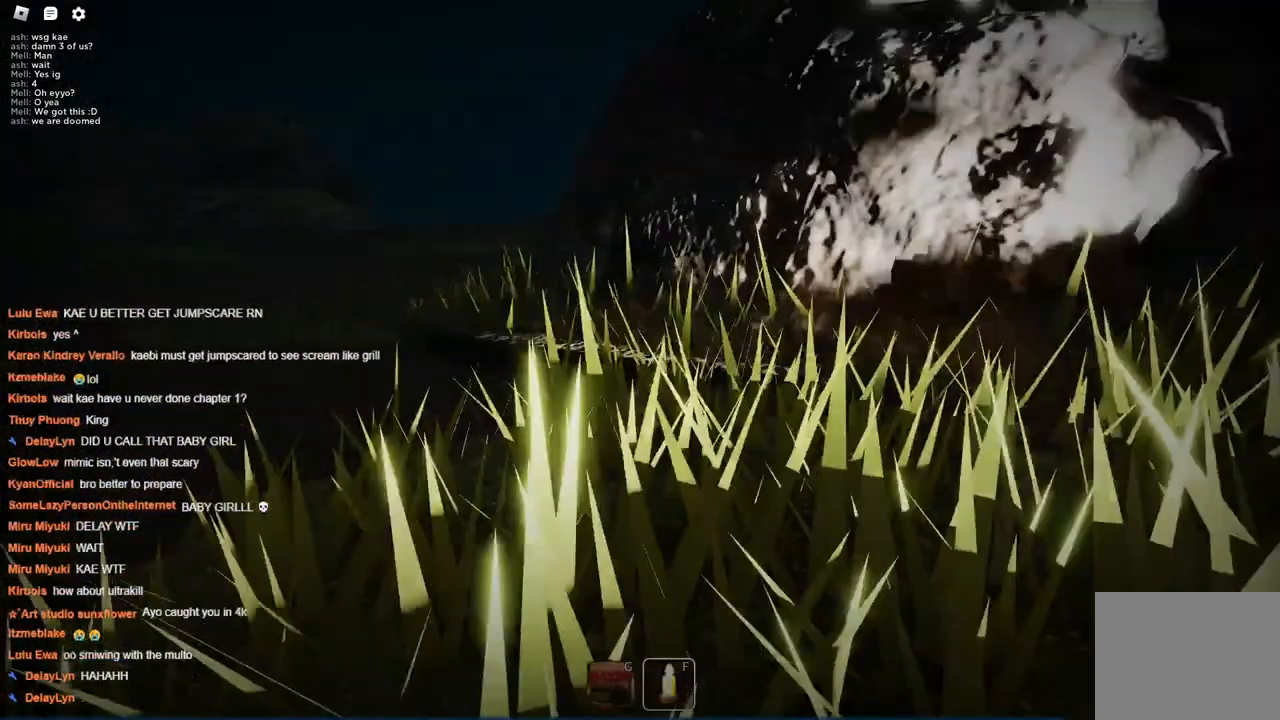
{"keys": [], "events": []}
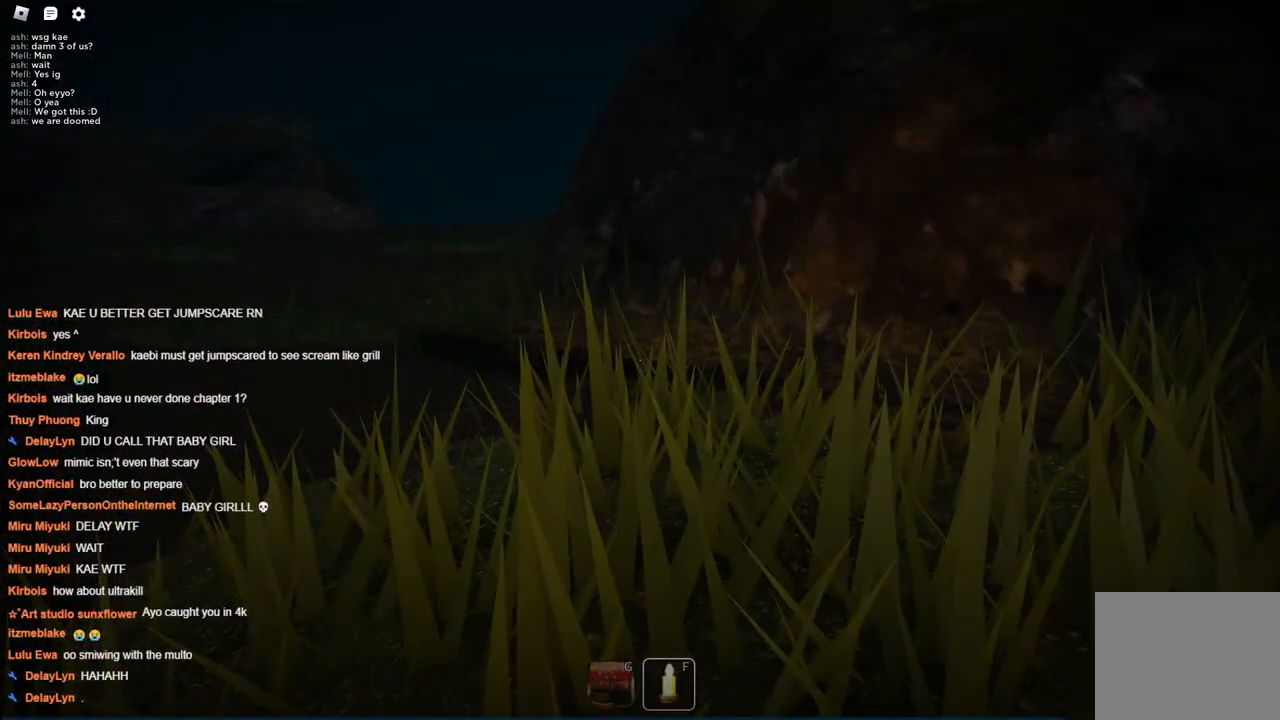
{"keys": [], "events": []}
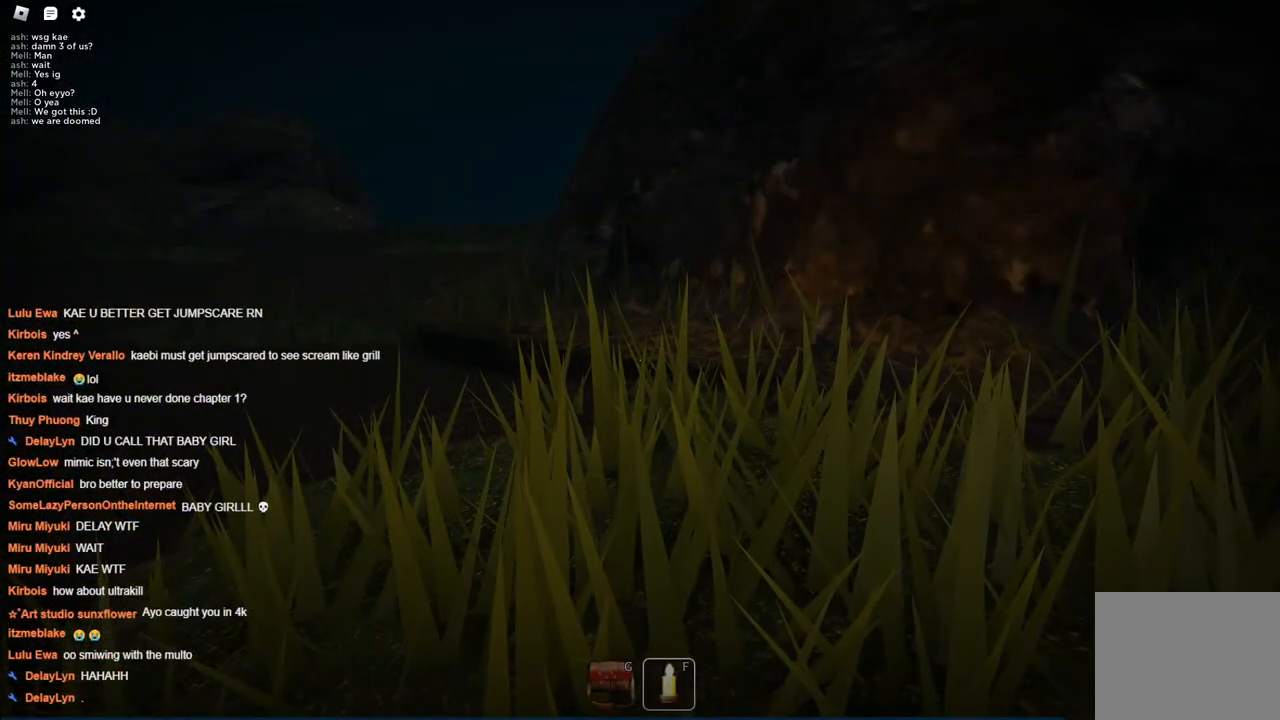
{"keys": ["w"], "events": [[200, "d", "down"], [334, "w", "down"], [384, "d", "up"]]}
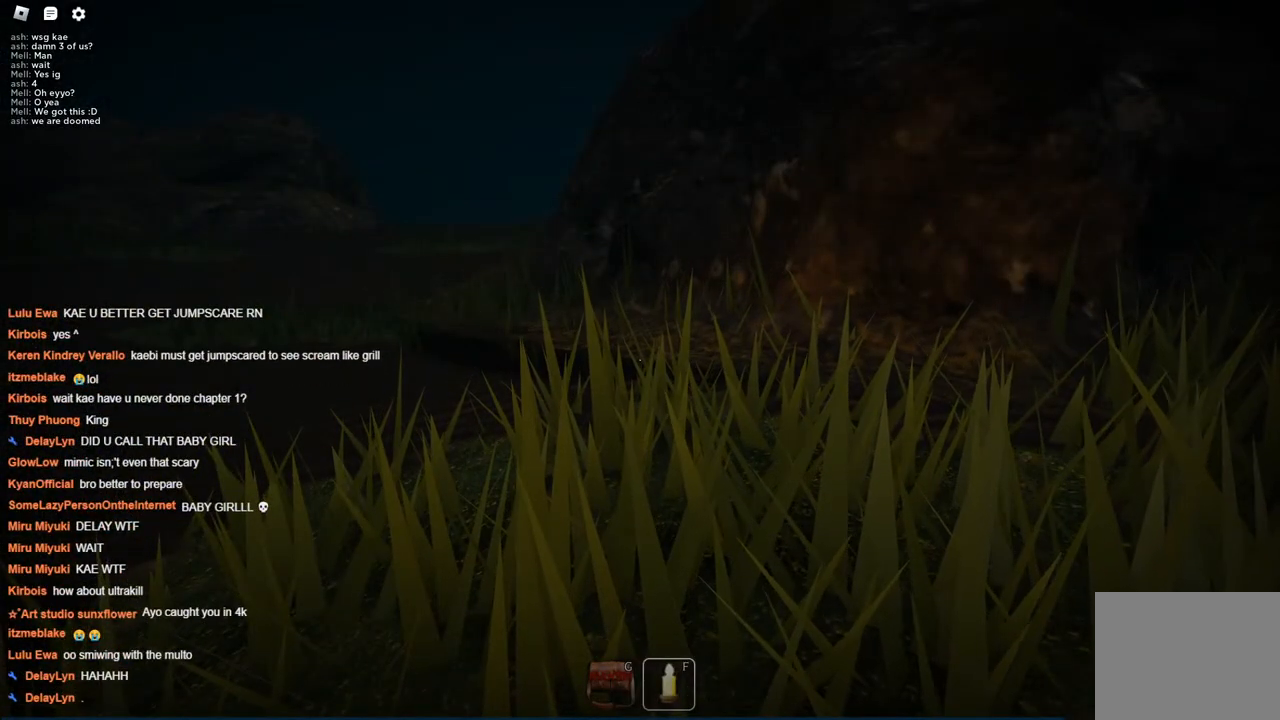
{"keys": [], "events": [[34, "w", "up"], [117, "d", "down"], [217, "w", "down"], [267, "d", "up"], [350, "w", "up"]]}
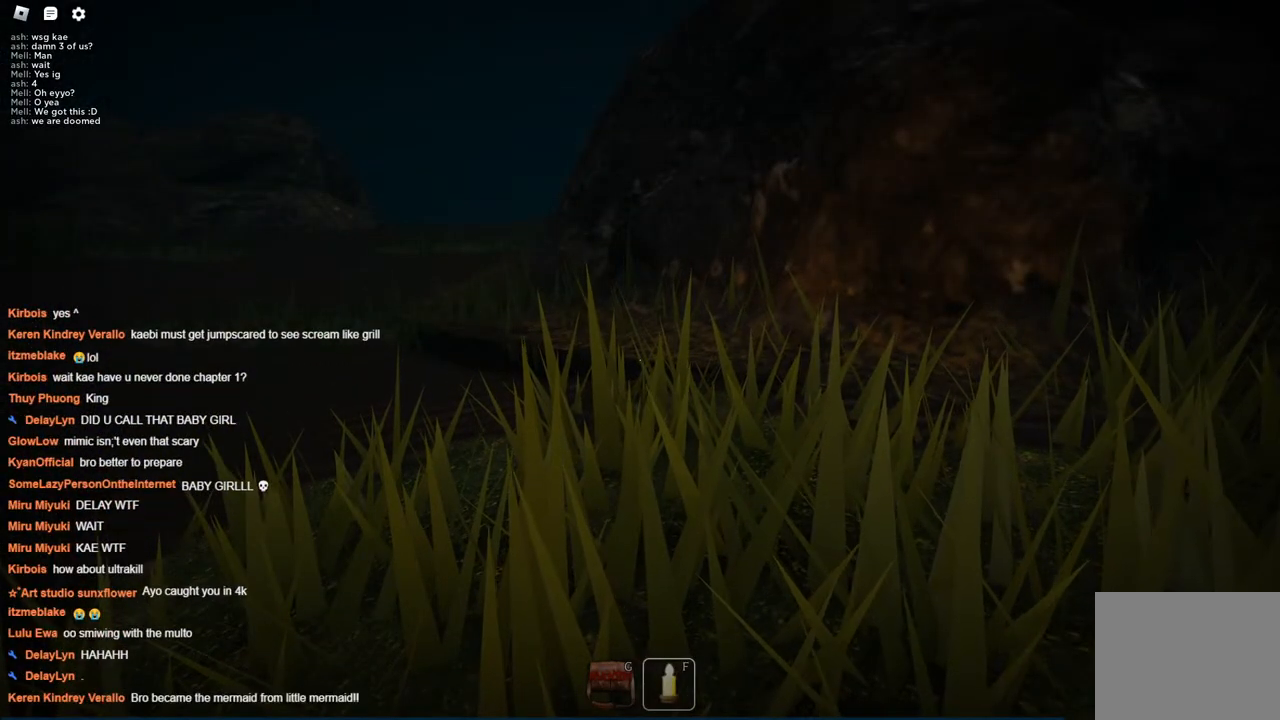
{"keys": [], "events": [[134, "space", "down"], [334, "space", "up"]]}
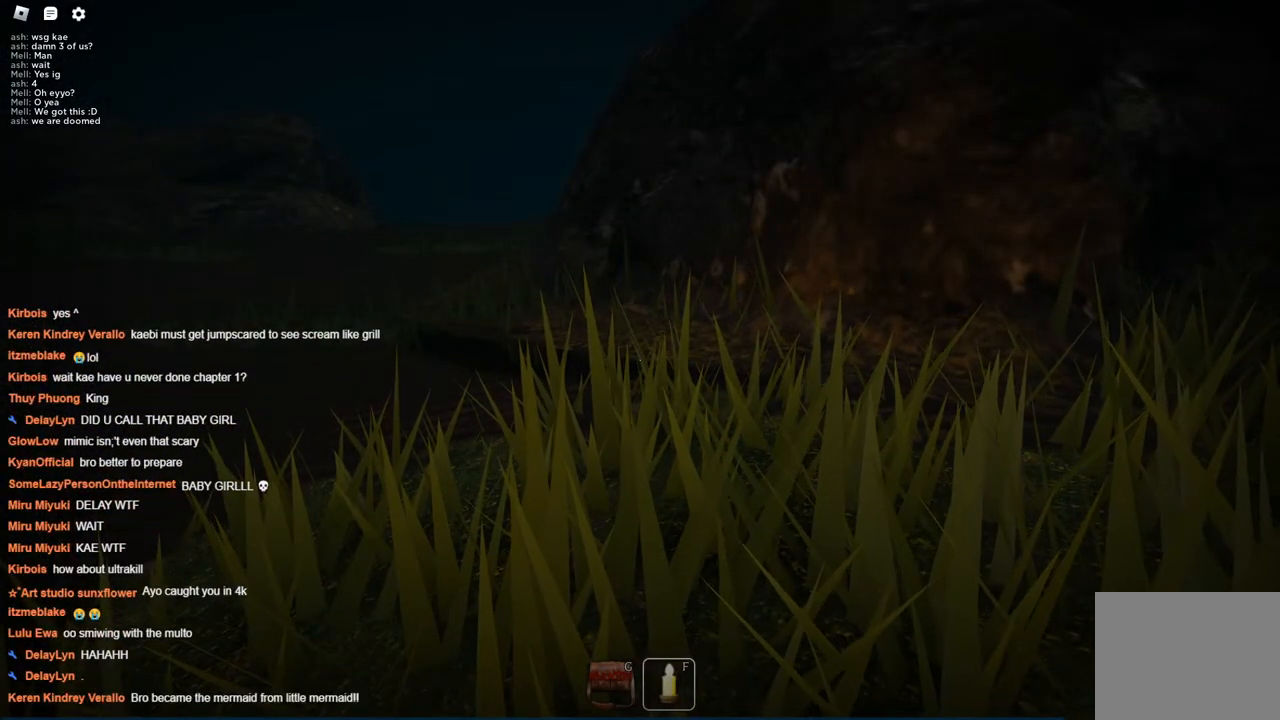
{"keys": [], "events": [[284, "w", "down"], [484, "w", "up"]]}
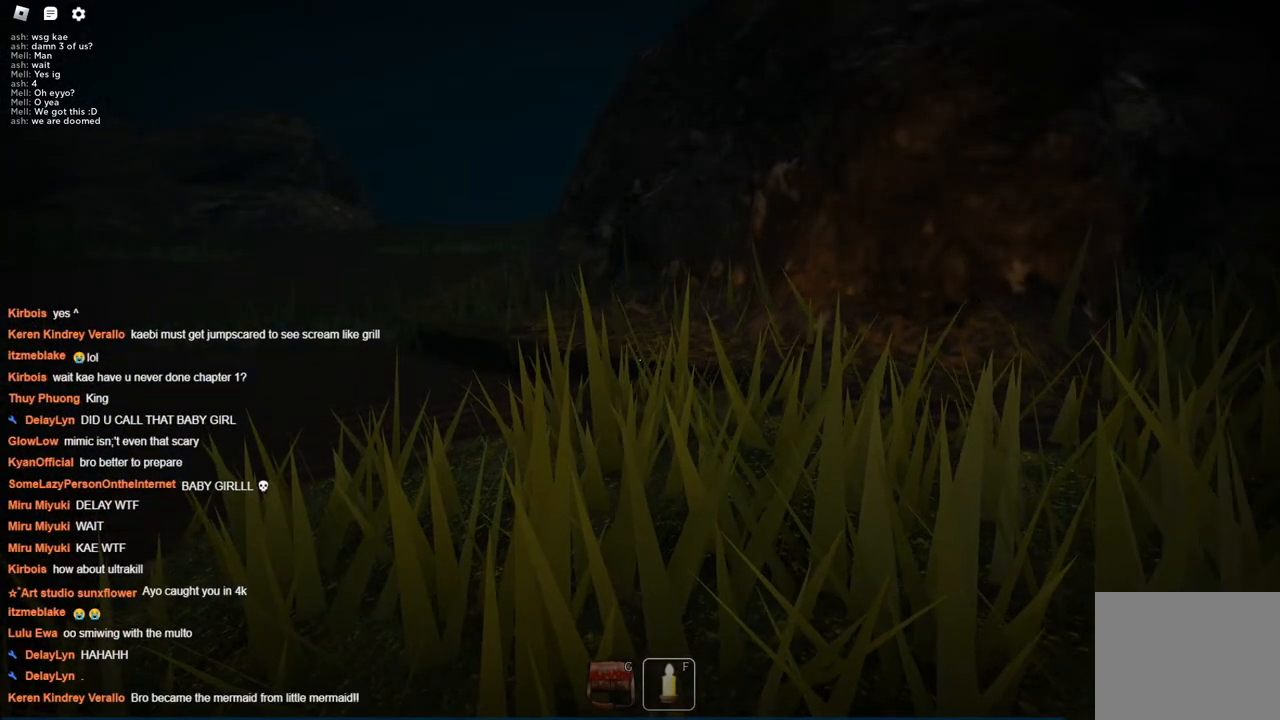
{"keys": [], "events": []}
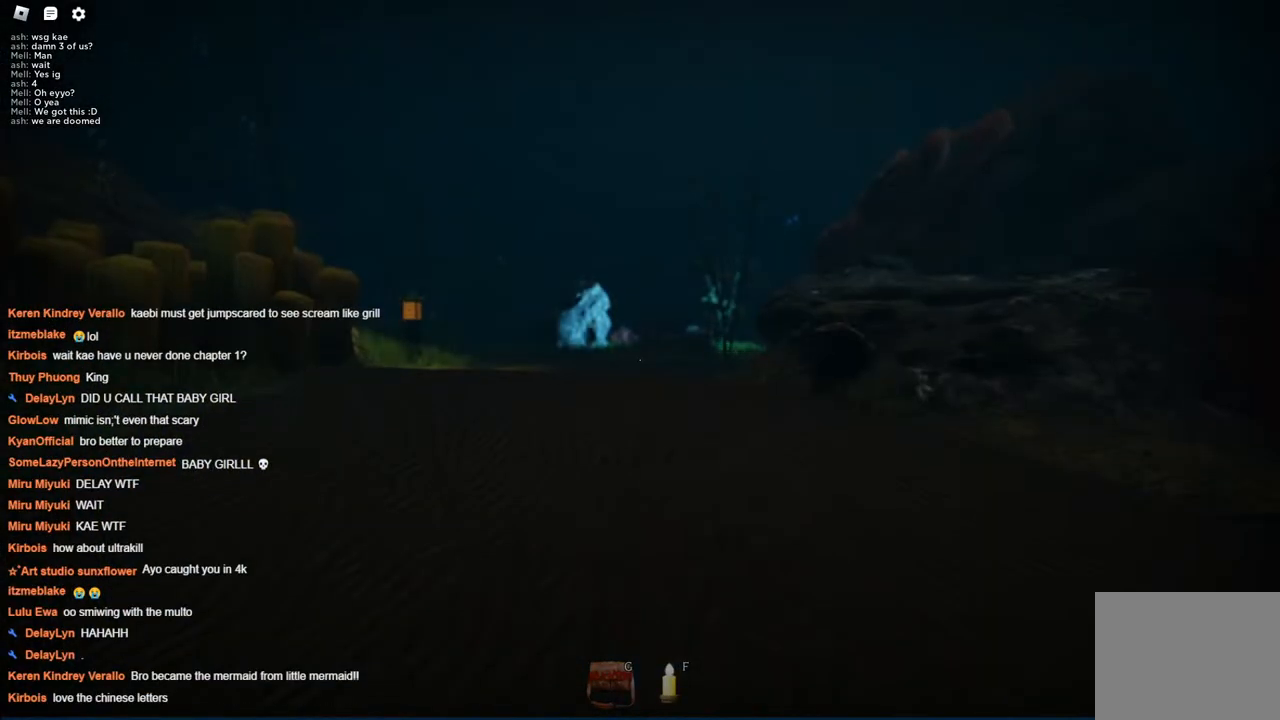
{"keys": [], "events": []}
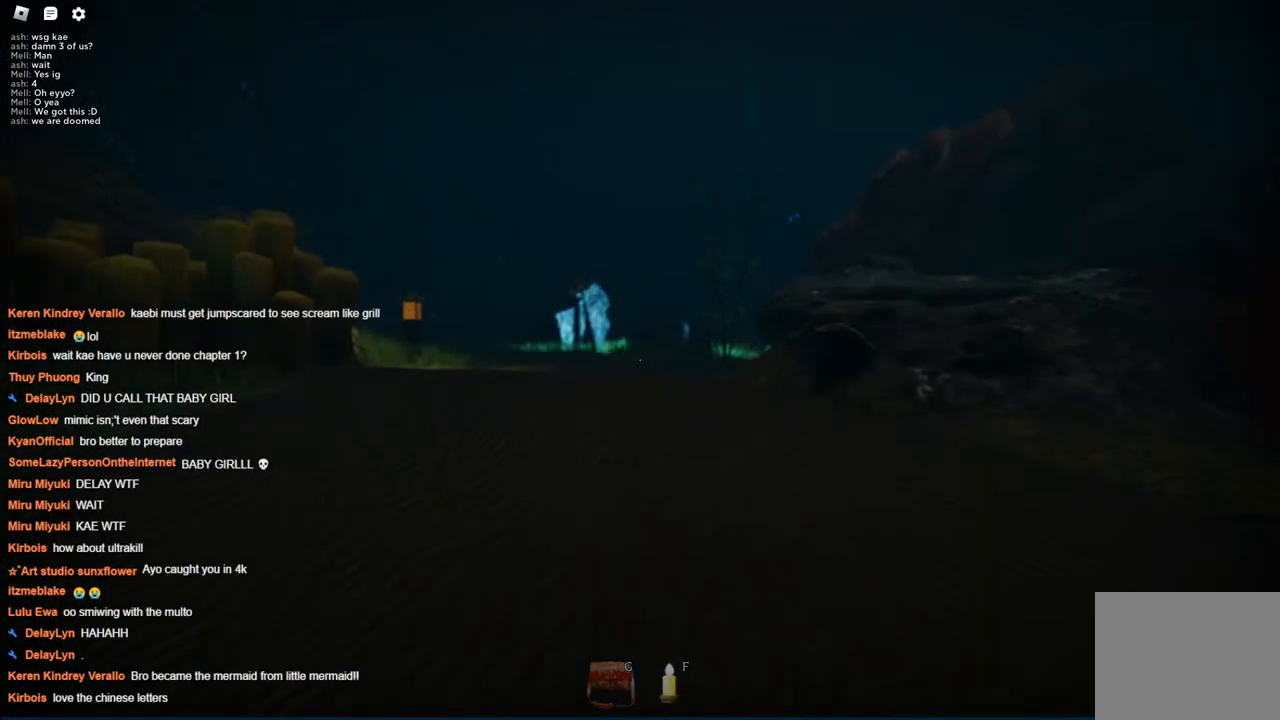
{"keys": ["d"], "events": [[200, "d", "down"]]}
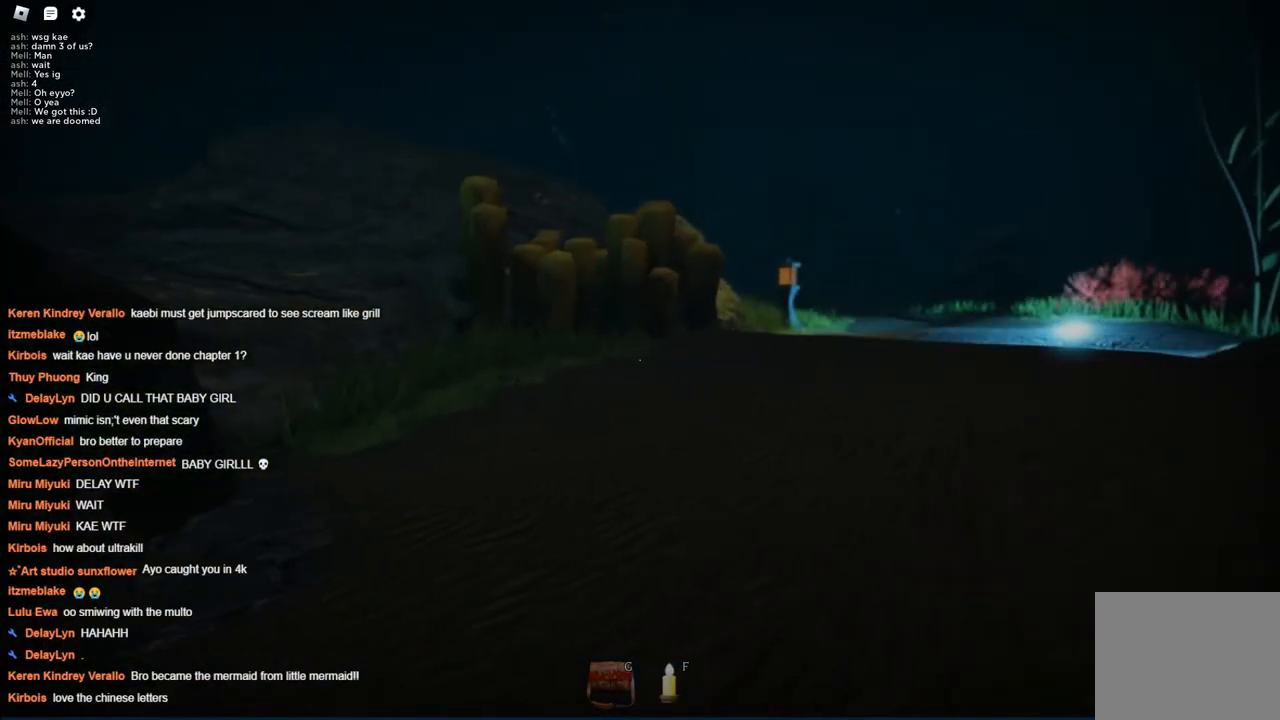
{"keys": [], "events": [[167, "d", "up"]]}
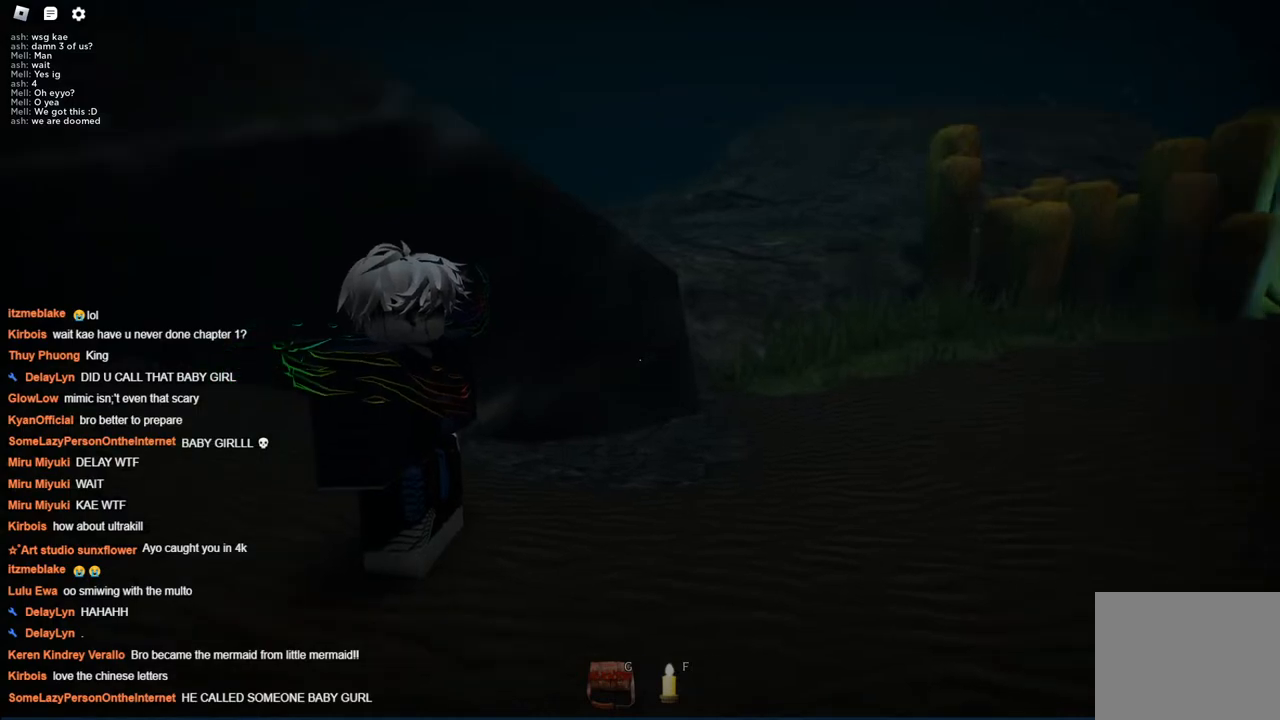
{"keys": [], "events": []}
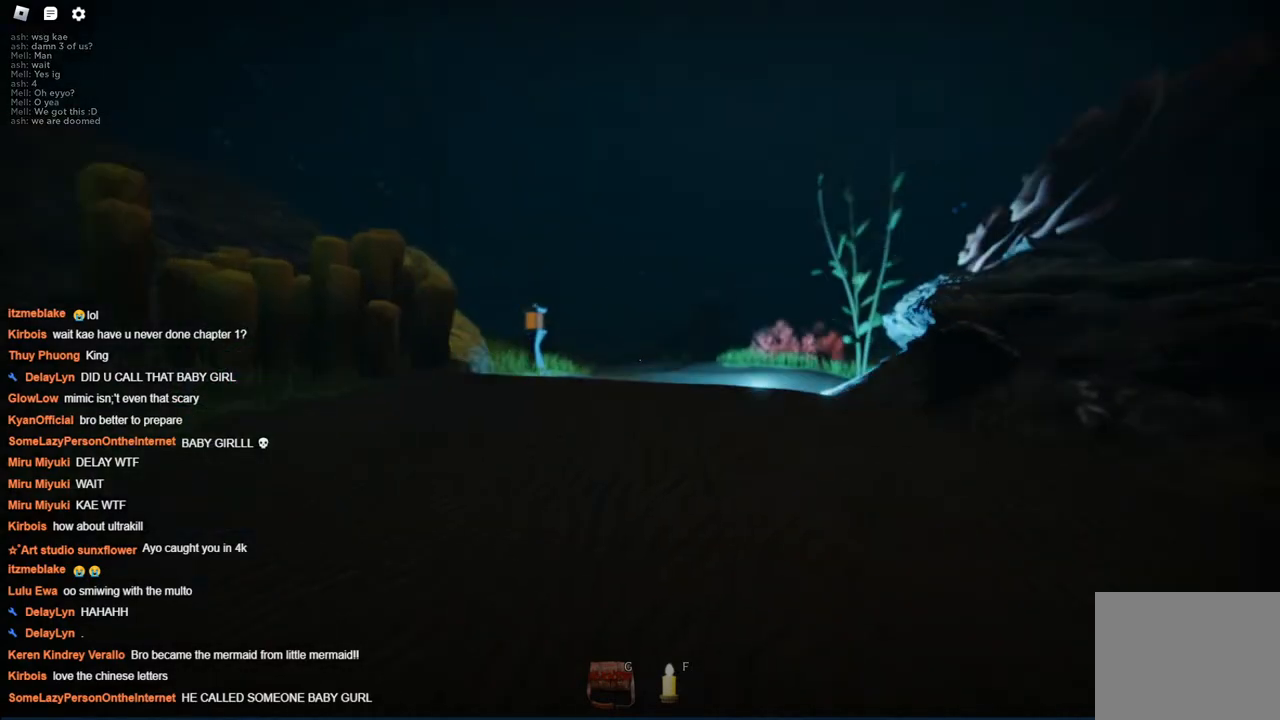
{"keys": [], "events": []}
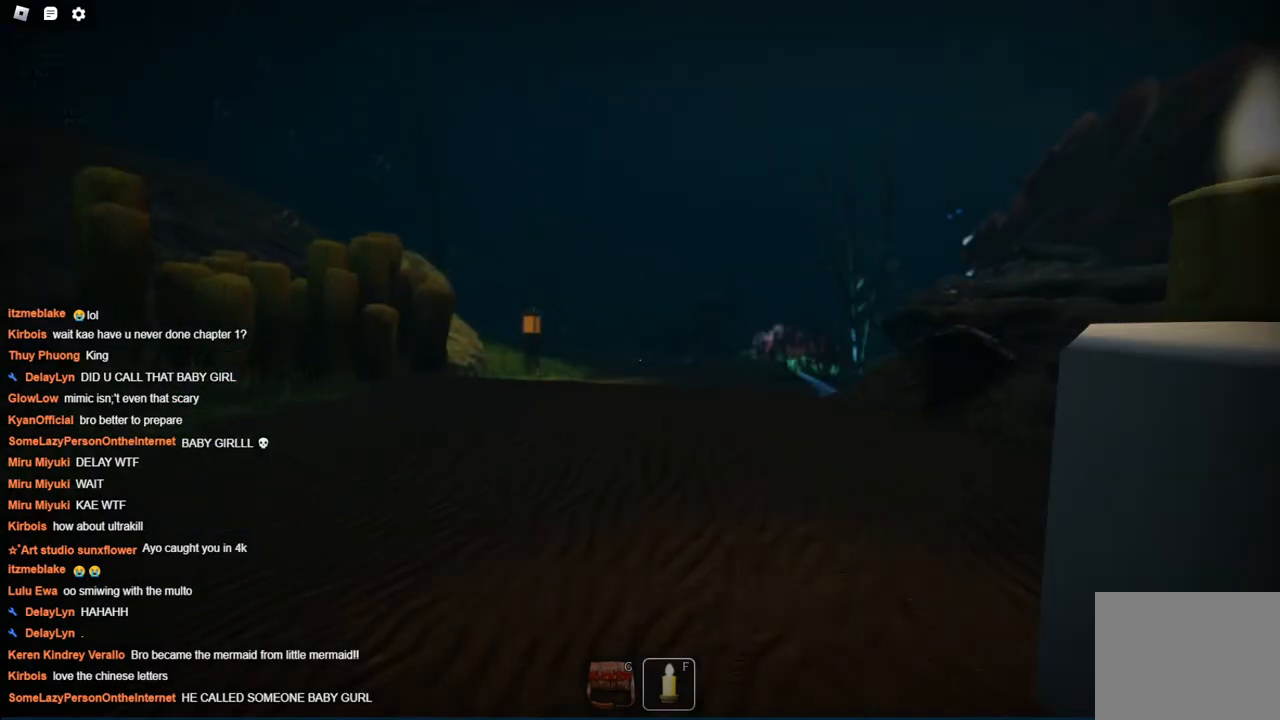
{"keys": ["w"], "events": [[17, "w", "down"]]}
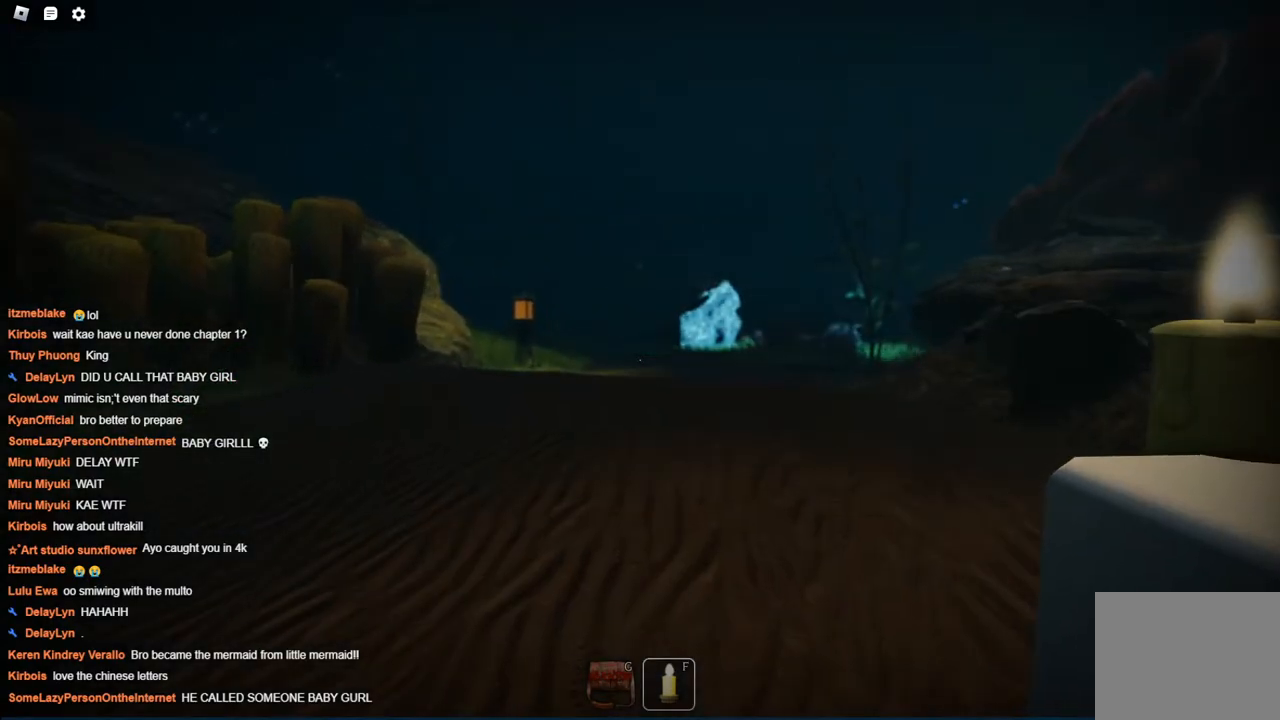
{"keys": ["w"], "events": []}
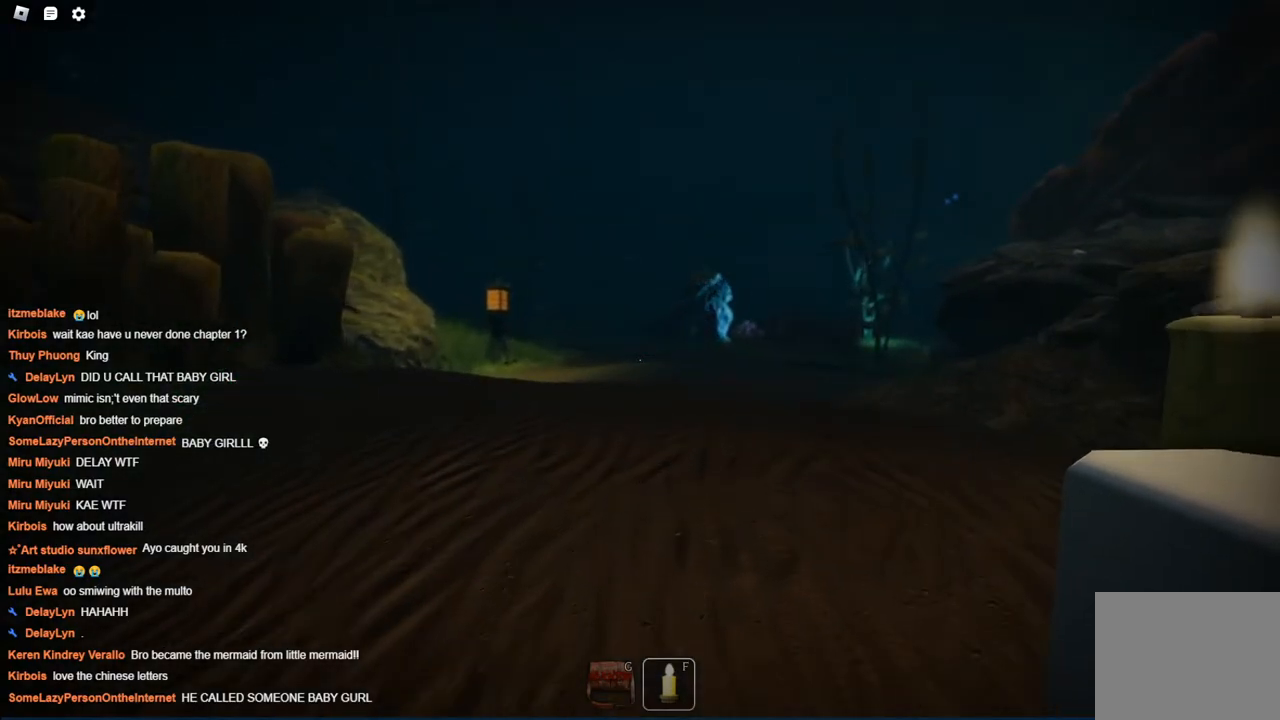
{"keys": ["a", "w"], "events": [[284, "a", "down"]]}
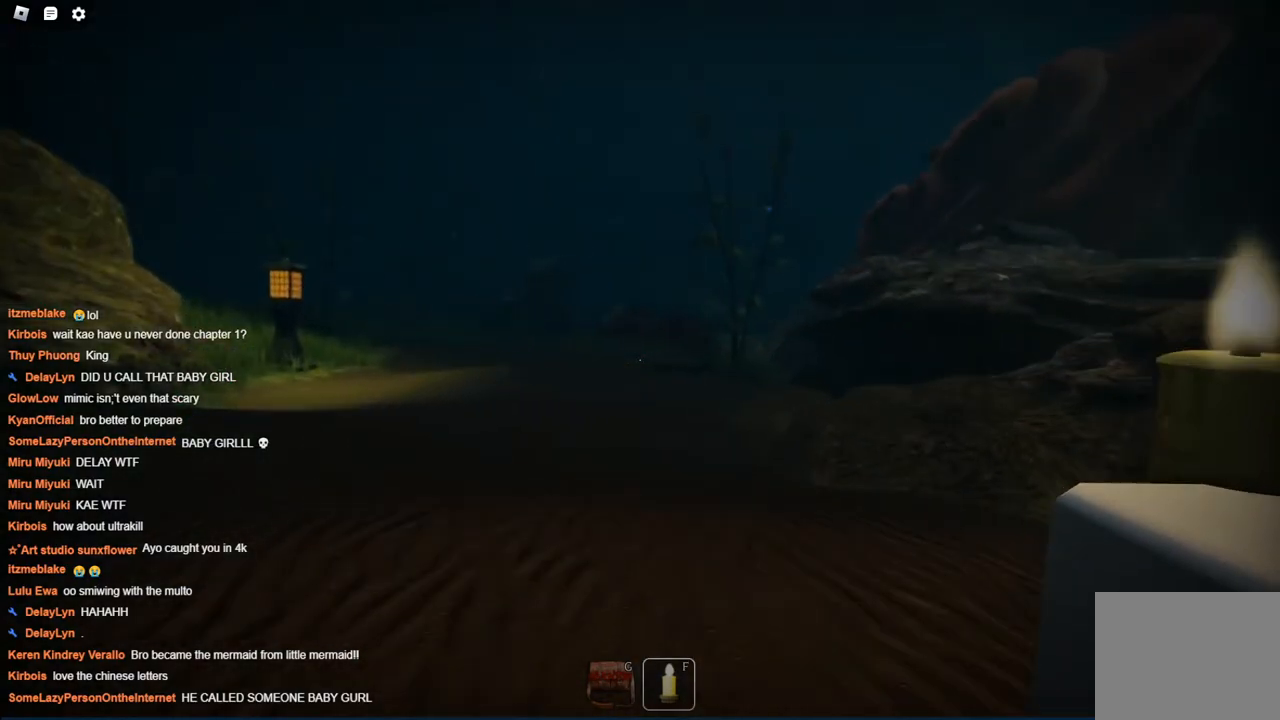
{"keys": ["a", "w"], "events": []}
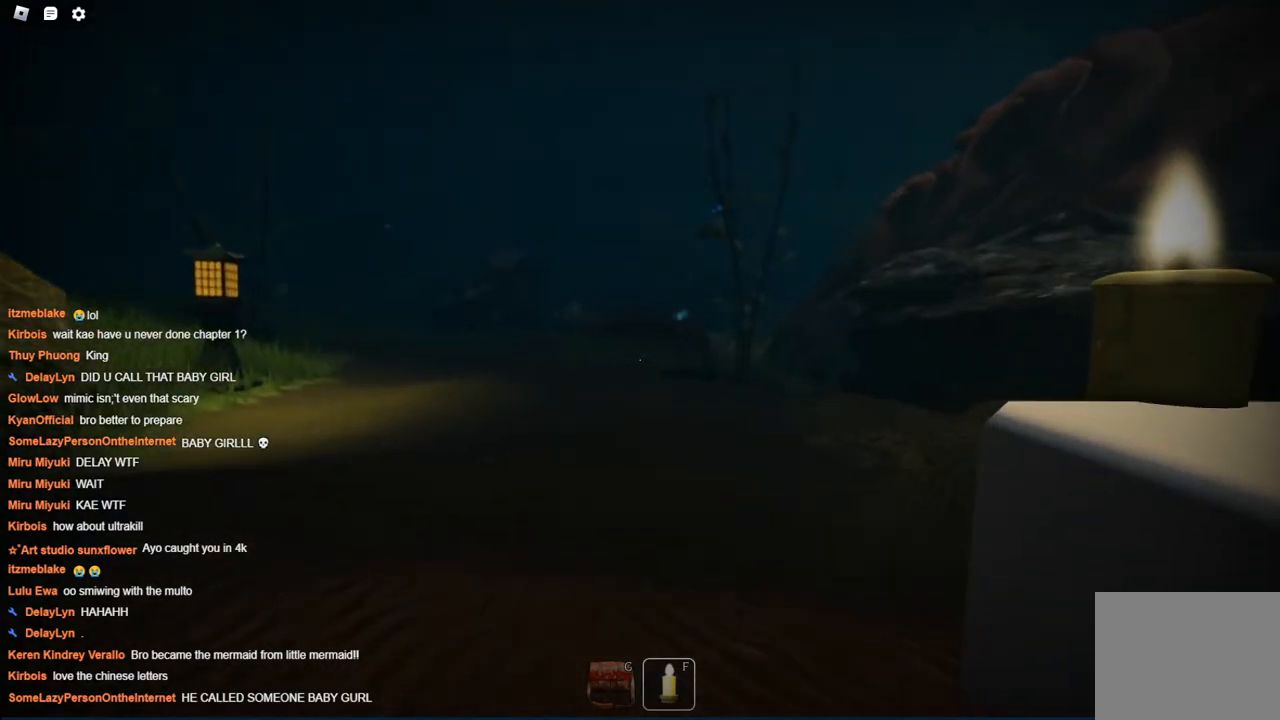
{"keys": ["w"], "events": [[267, "a", "up"]]}
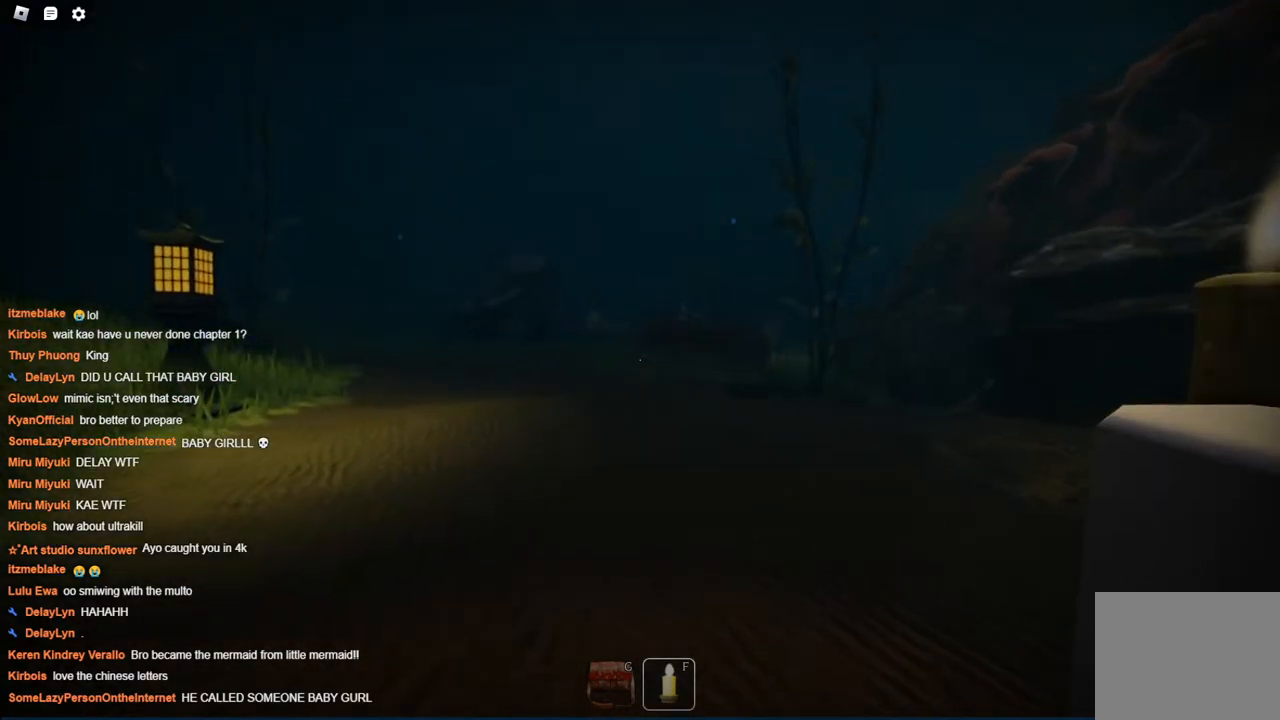
{"keys": ["w"], "events": [[100, "a", "down"], [300, "a", "up"]]}
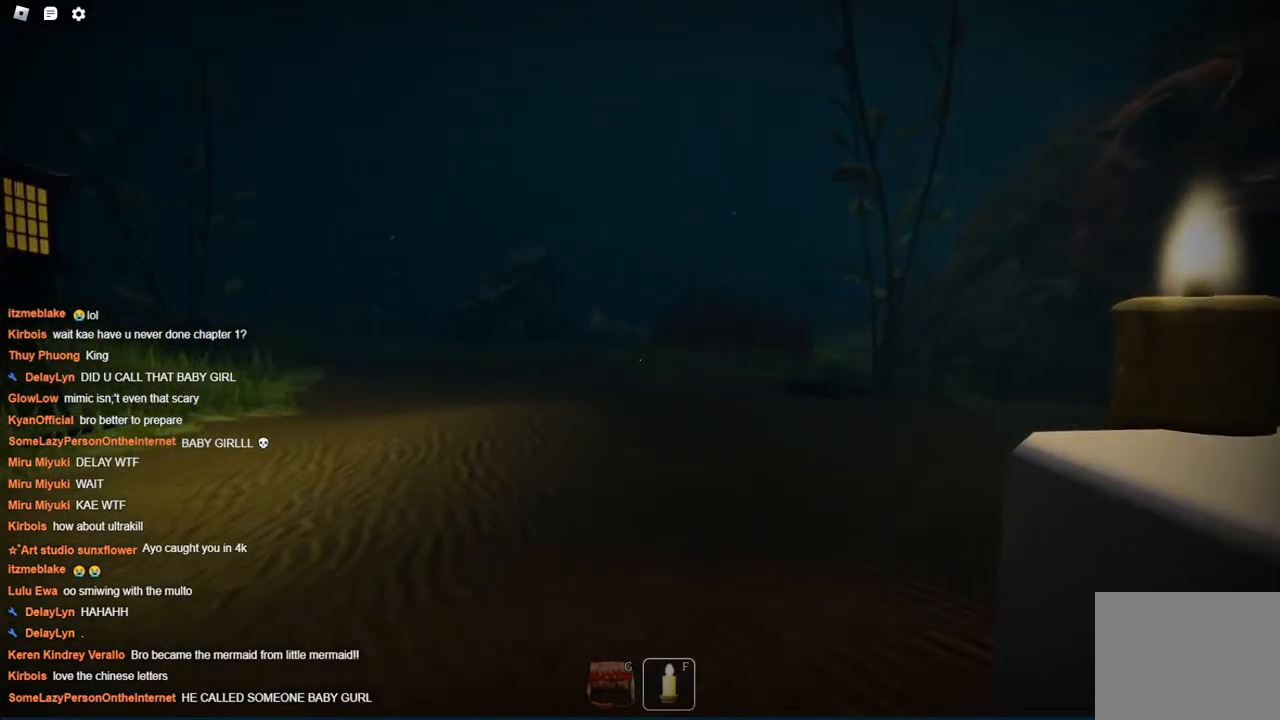
{"keys": ["w"], "events": [[217, "a", "down"], [300, "a", "up"]]}
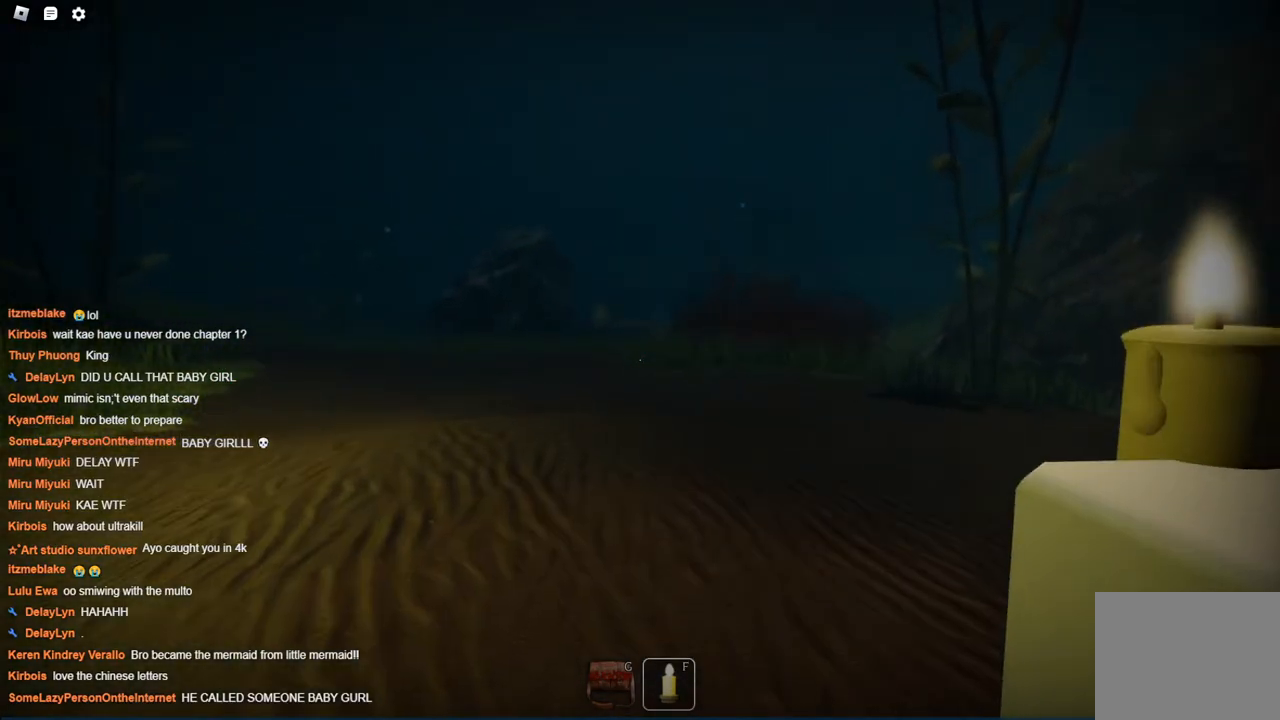
{"keys": ["w"], "events": []}
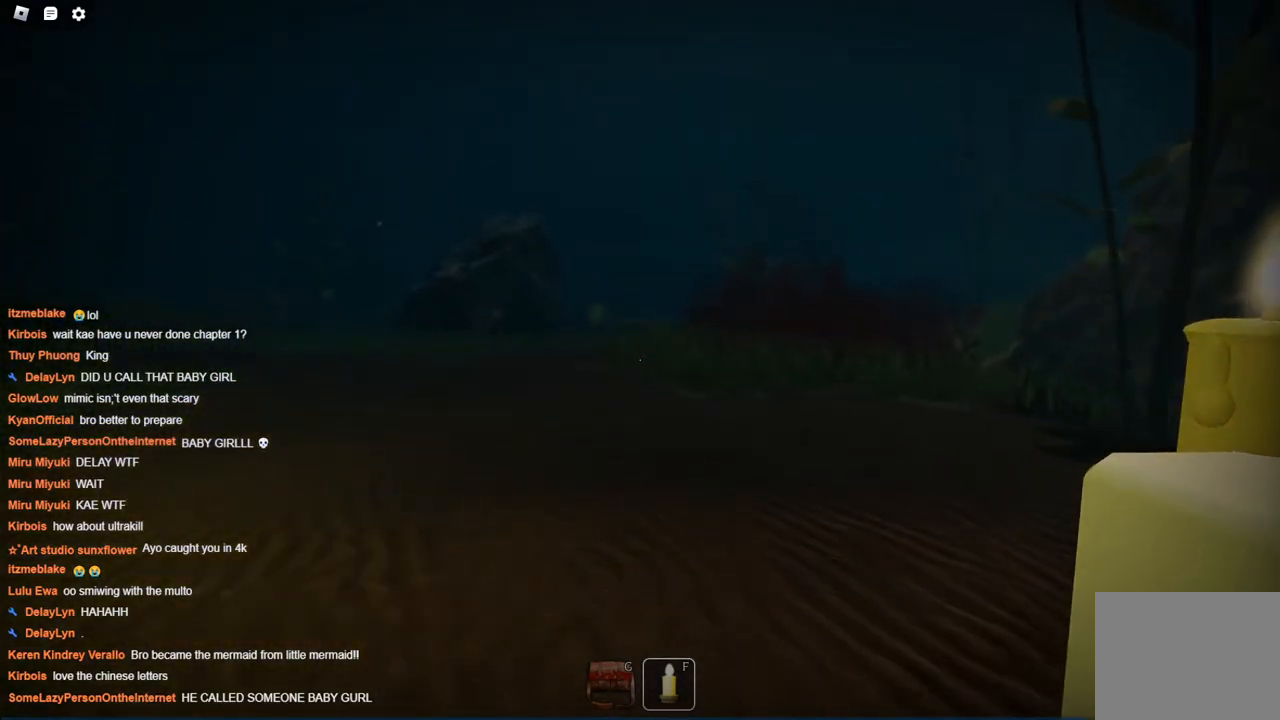
{"keys": ["w"], "events": []}
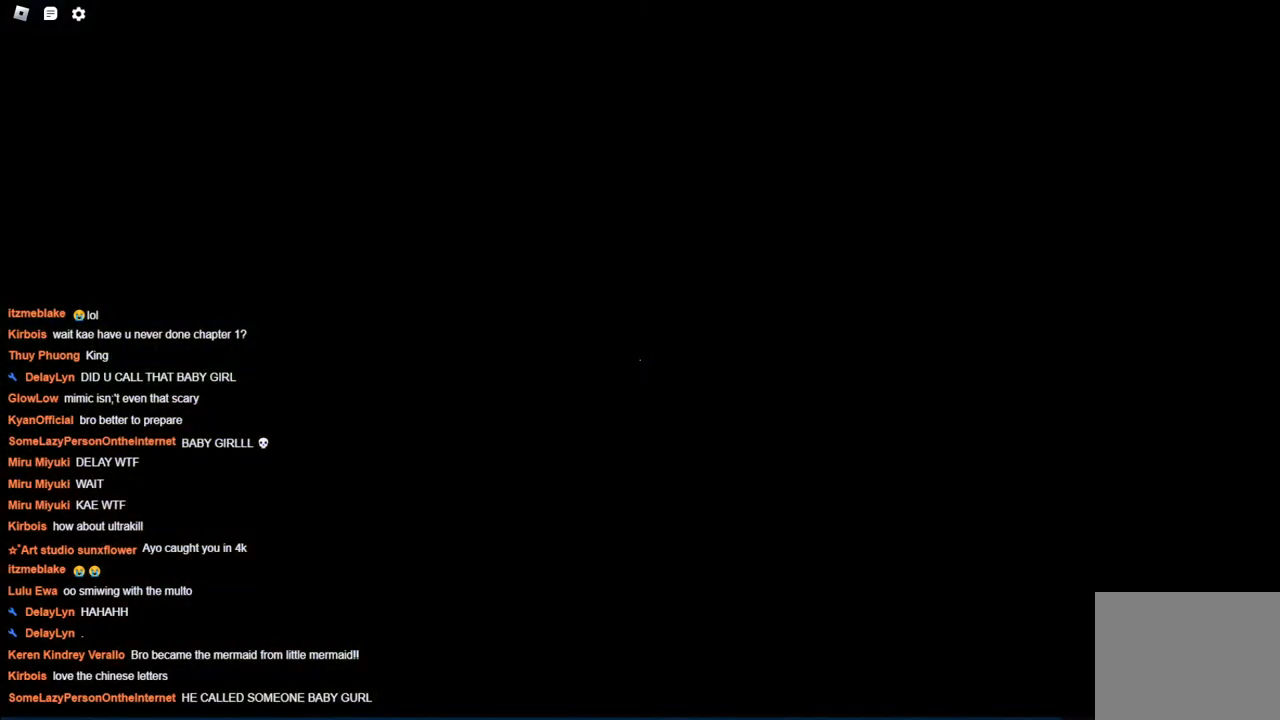
{"keys": [], "events": [[350, "w", "up"]]}
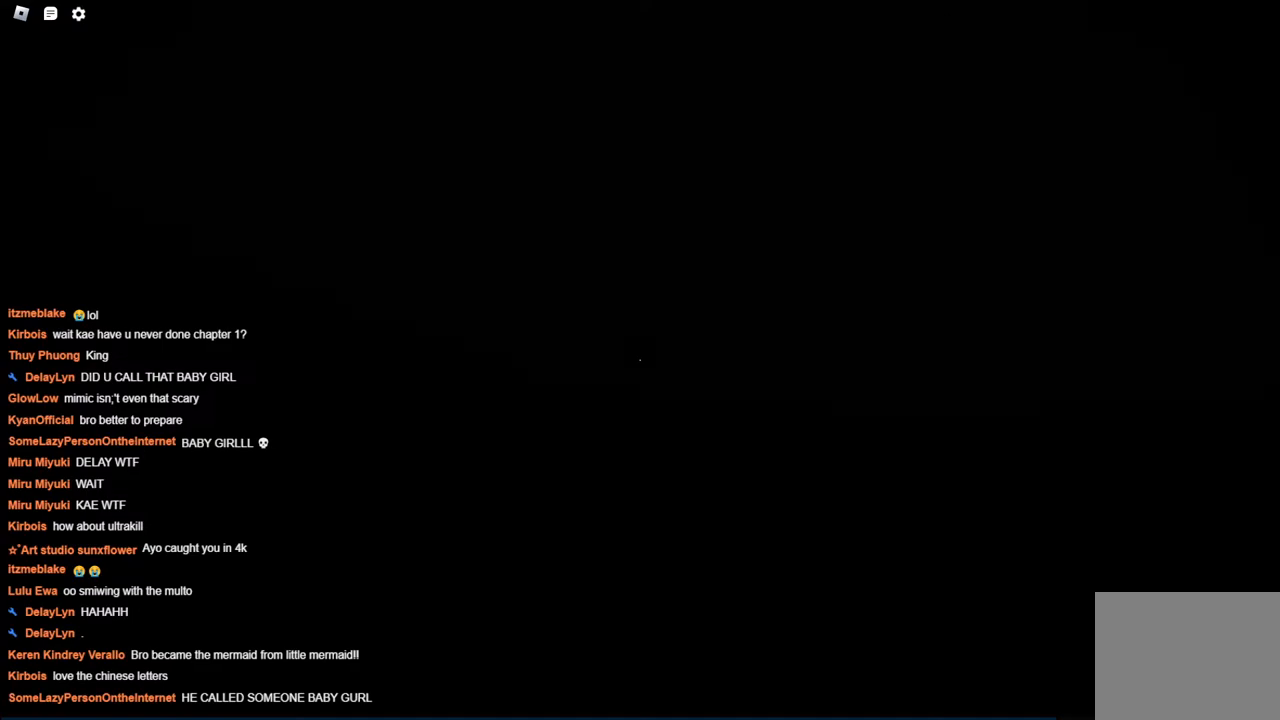
{"keys": [], "events": []}
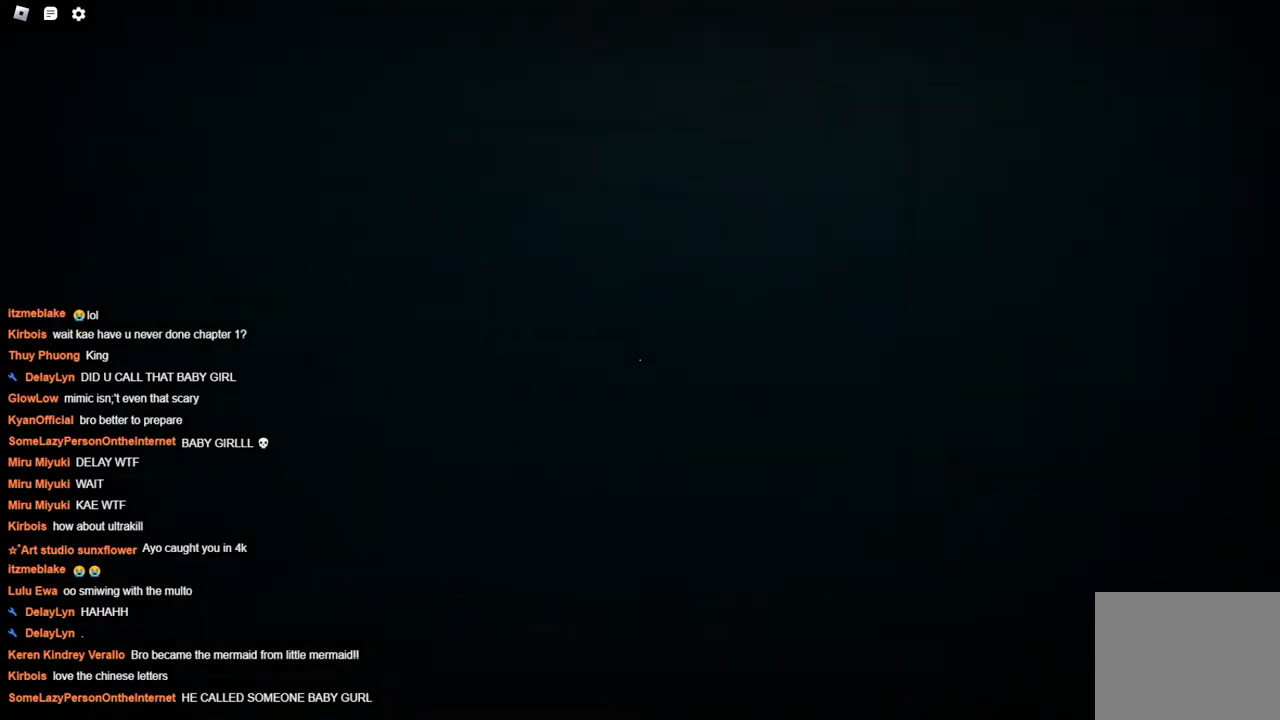
{"keys": [], "events": [[67, "s", "down"], [250, "s", "up"]]}